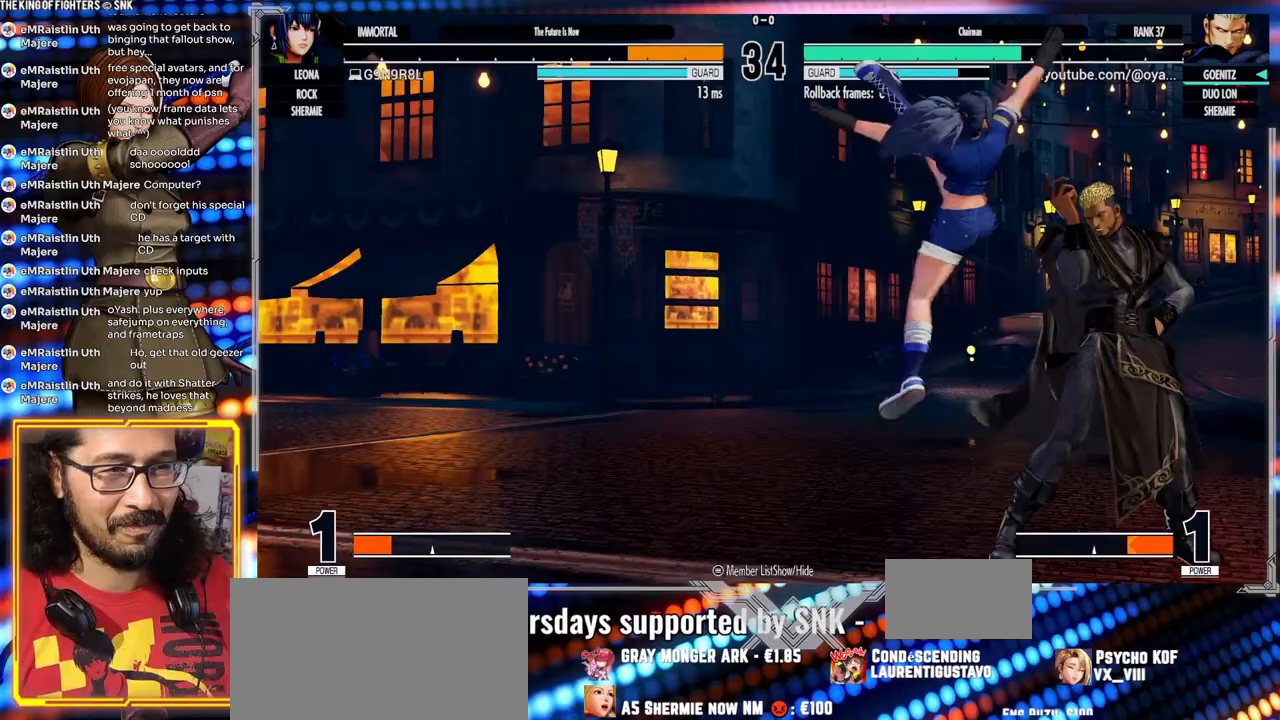
Gameplay with a controller (arcade stick); each line is a JSON object with the inputs held at the frame after it (dt_ms = milliseconds from this image to that frame). "events" lists button and stick changes between this image and that frame as [ms after this image, input, new state], when the widget could be followed in between. Not read: L3 R3.
{"dt_ms": 500, "buttons": [], "left_stick": "down-left", "events": [[217, "X", "up"], [500, "left_stick", "down-left"]]}
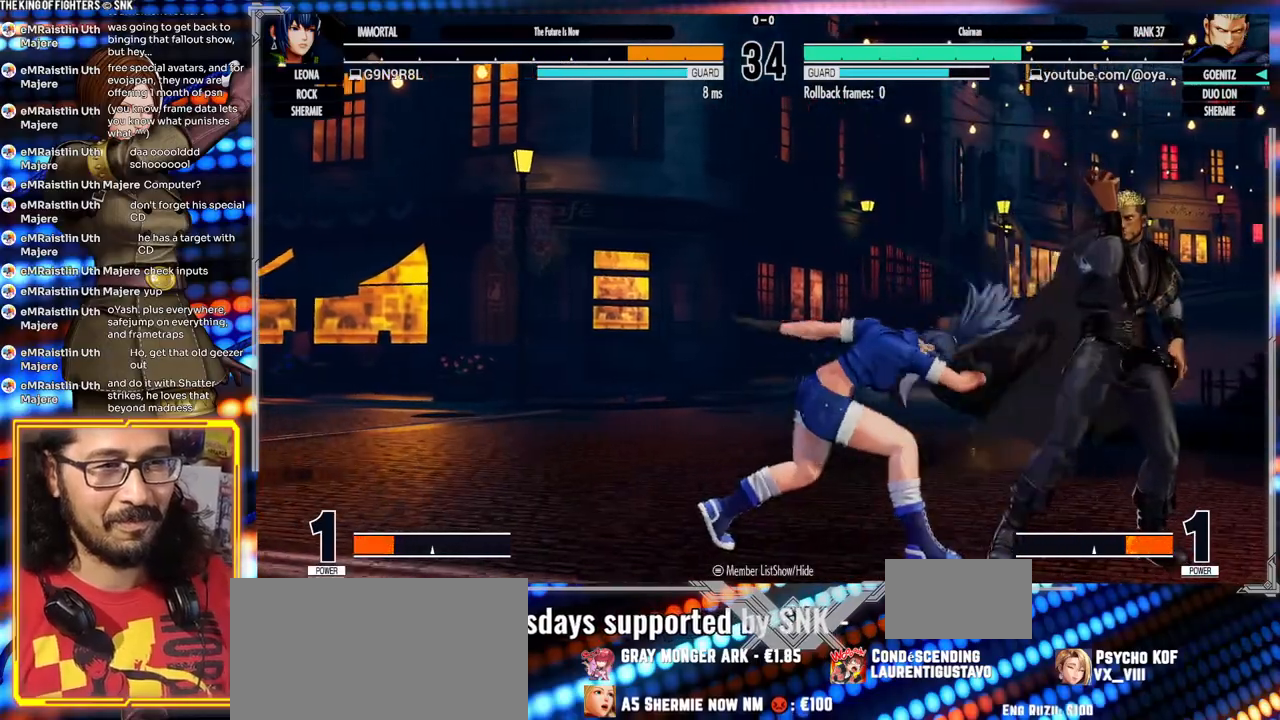
{"dt_ms": 500, "buttons": [], "left_stick": "right", "events": [[50, "X", "down"], [167, "X", "up"], [250, "left_stick", "right"], [300, "X", "down"], [400, "X", "up"]]}
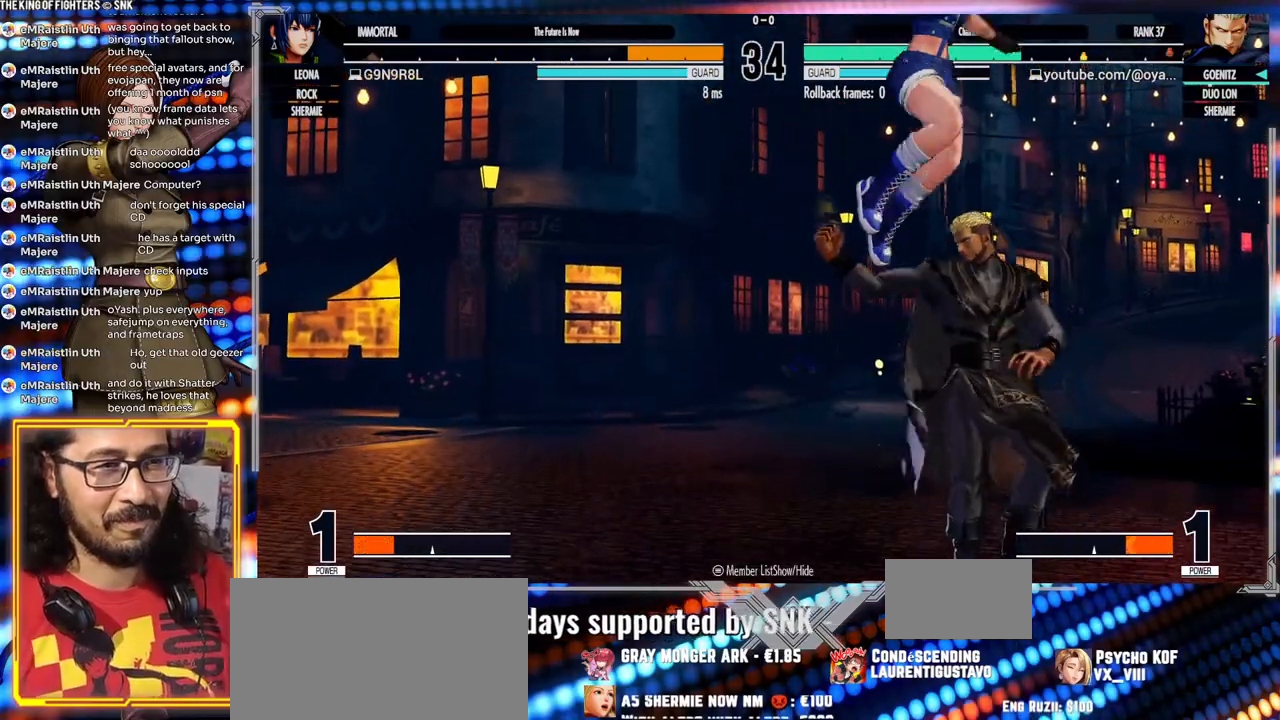
{"dt_ms": 500, "buttons": ["Y"], "left_stick": "left", "events": [[217, "Y", "down"], [233, "left_stick", "left"], [300, "Y", "up"], [350, "Y", "down"], [433, "Y", "up"], [467, "Y", "down"]]}
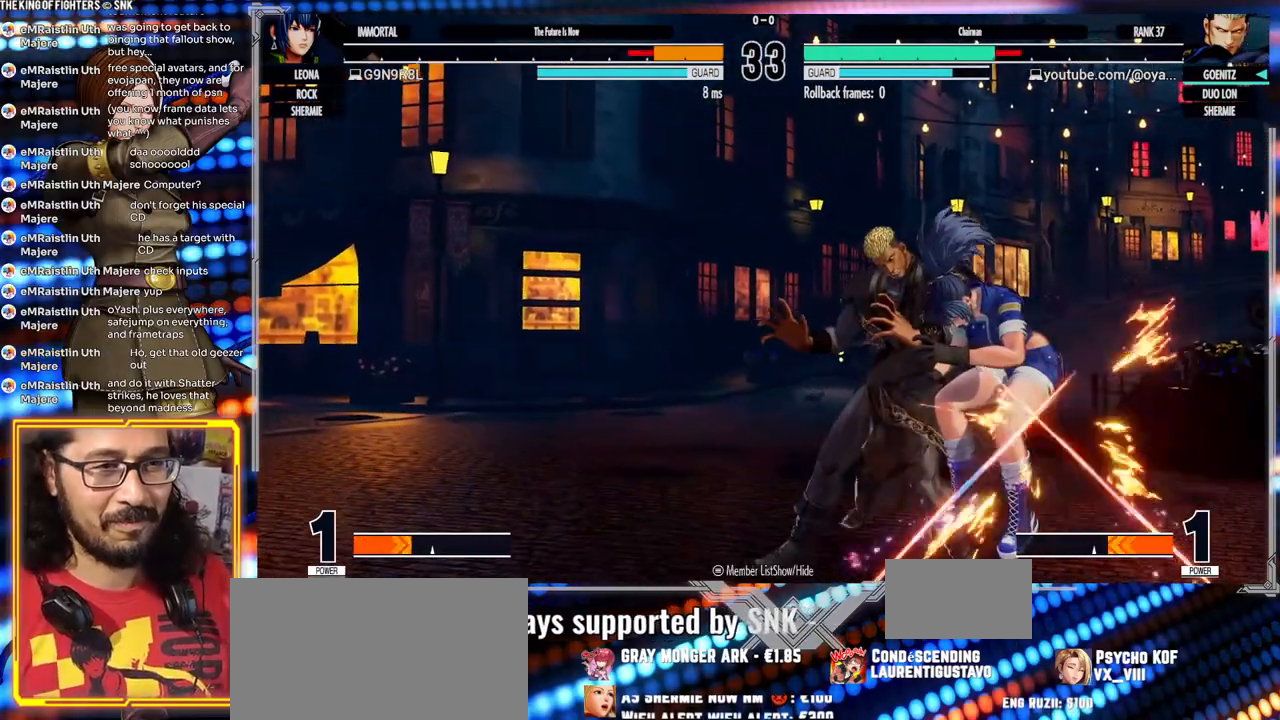
{"dt_ms": 1000, "buttons": ["A"], "left_stick": "center"}